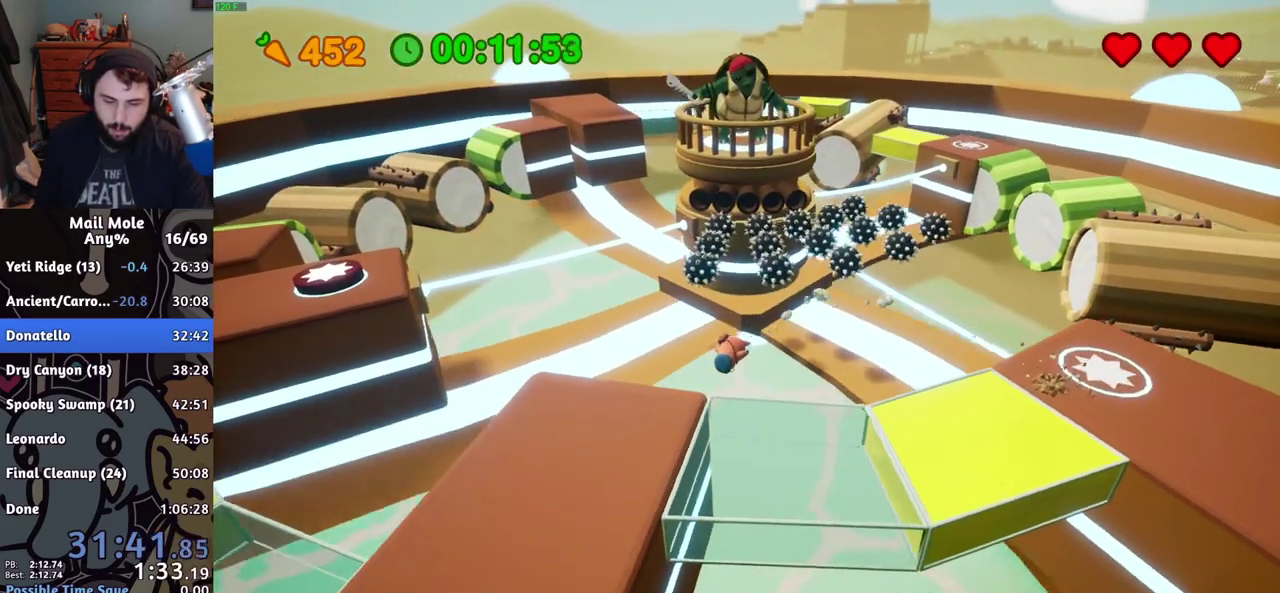
Gameplay with a controller (PlayStation layout); each line is a JSON object with the inputs held at the frame after it. "events" lists button and stick changes between this image and that frame as [ms after this image, input, new state], when the widget could be followed in between. This document gives stick clicks only as held states, not as events. Not read: R1.
{"buttons": ["CROSS", "SQUARE"], "left_stick": "left", "right_stick": "center", "events": [[50, "left_stick", "up-left"], [300, "CROSS", "down"], [317, "SQUARE", "down"], [451, "left_stick", "left"]]}
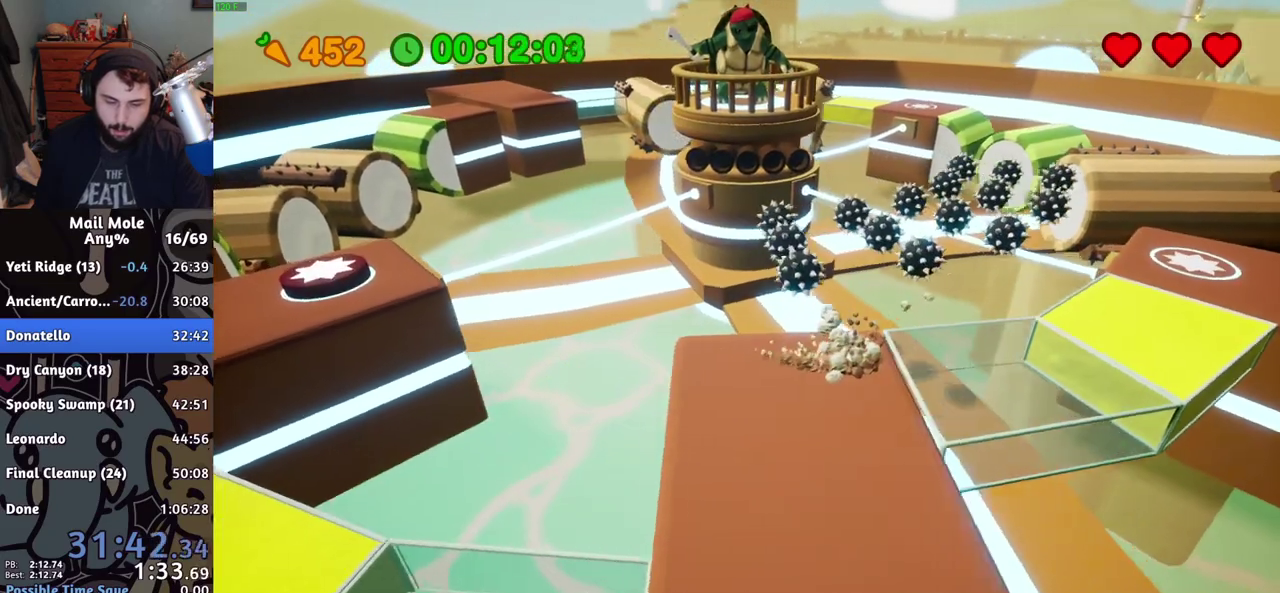
{"buttons": [], "left_stick": "left", "right_stick": "center", "events": [[150, "CROSS", "up"], [166, "SQUARE", "up"]]}
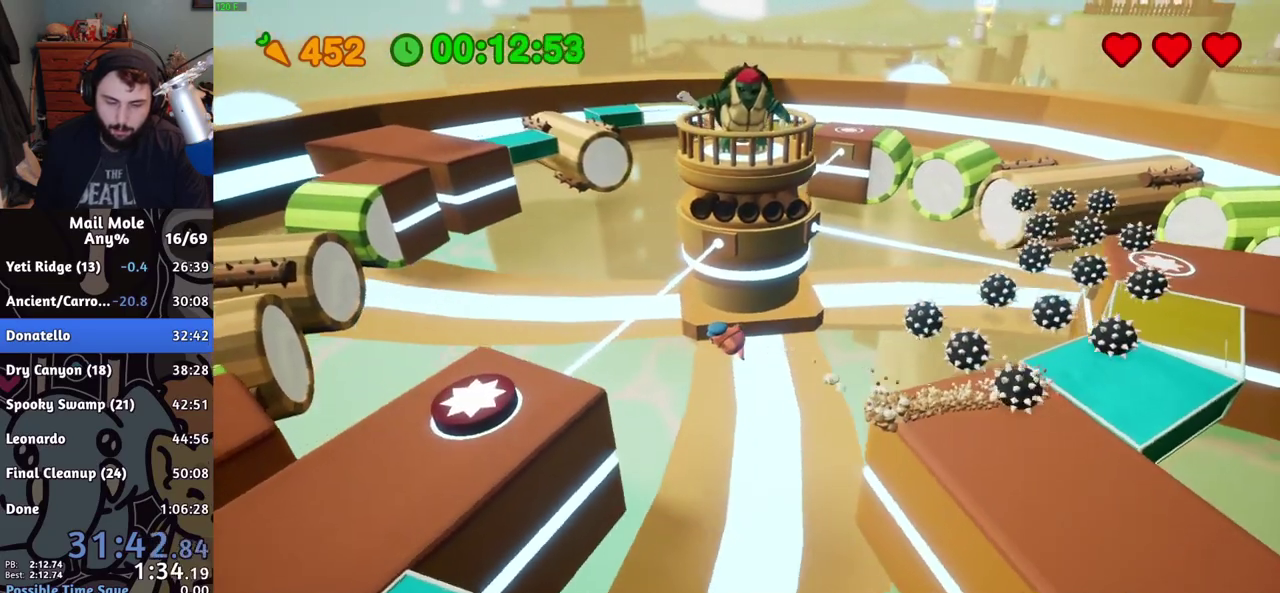
{"buttons": [], "left_stick": "up-left", "right_stick": "center", "events": [[317, "left_stick", "up-left"]]}
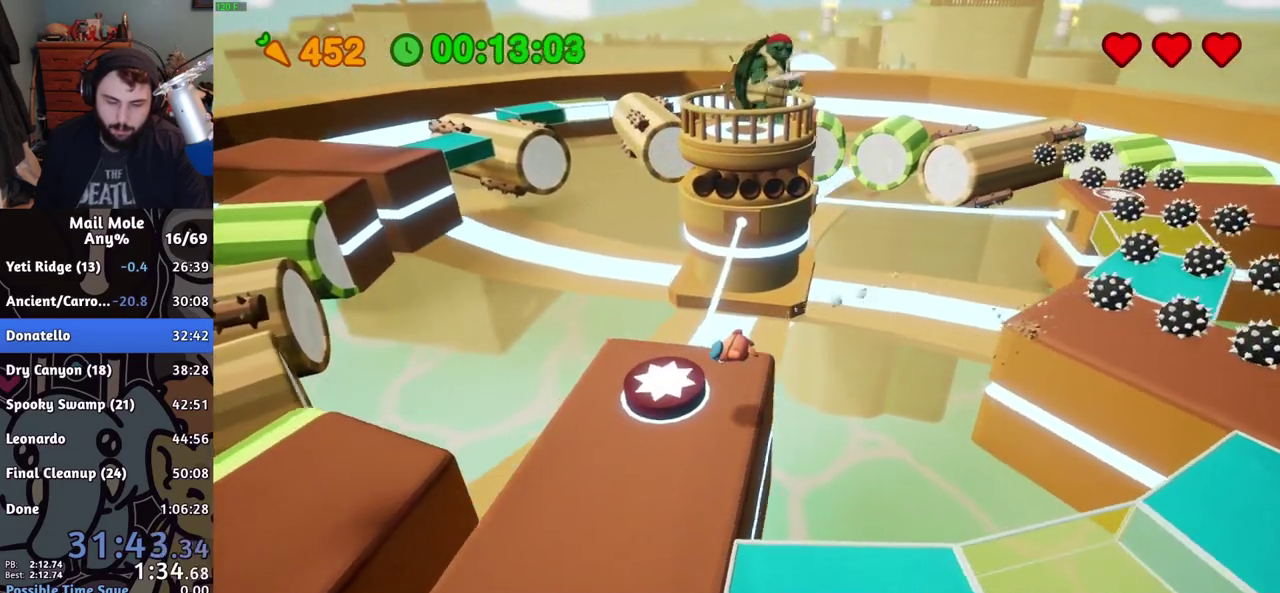
{"buttons": [], "left_stick": "up", "right_stick": "center", "events": [[50, "left_stick", "down-right"], [100, "left_stick", "up-left"], [116, "R2", "down"], [433, "R2", "up"], [483, "left_stick", "up"]]}
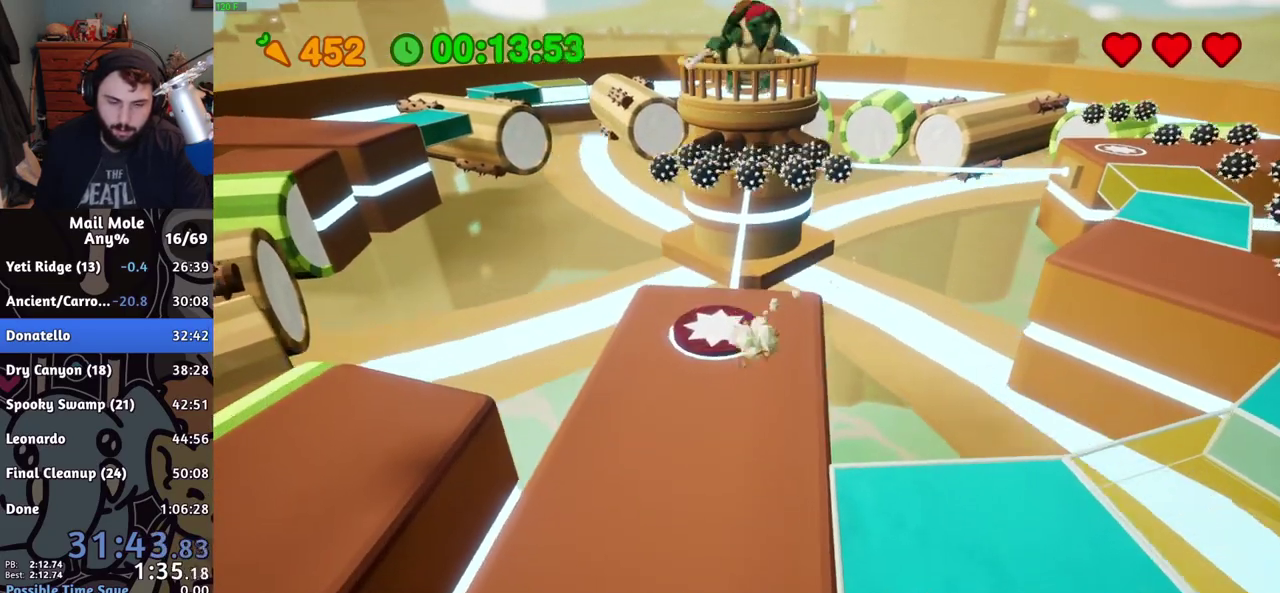
{"buttons": [], "left_stick": "center", "right_stick": "center", "events": [[50, "CROSS", "down"], [117, "CROSS", "up"], [200, "CROSS", "down"], [200, "left_stick", "center"], [267, "CROSS", "up"], [334, "CROSS", "down"], [417, "CROSS", "up"]]}
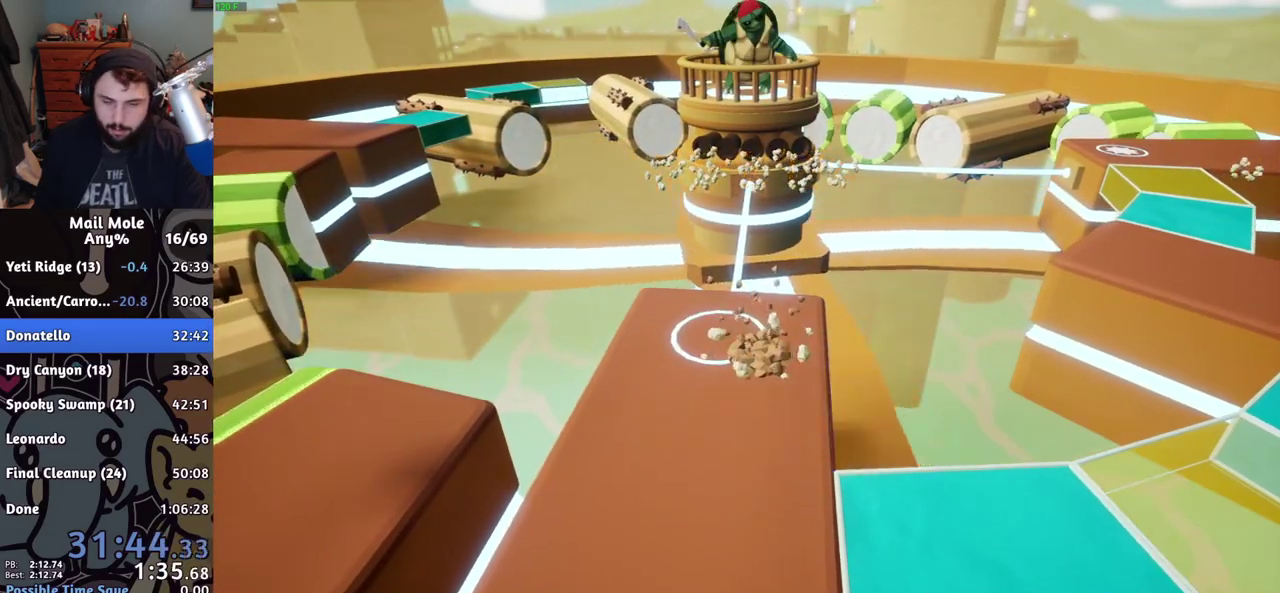
{"buttons": ["CROSS"], "left_stick": "center", "right_stick": "center", "events": [[500, "CROSS", "down"]]}
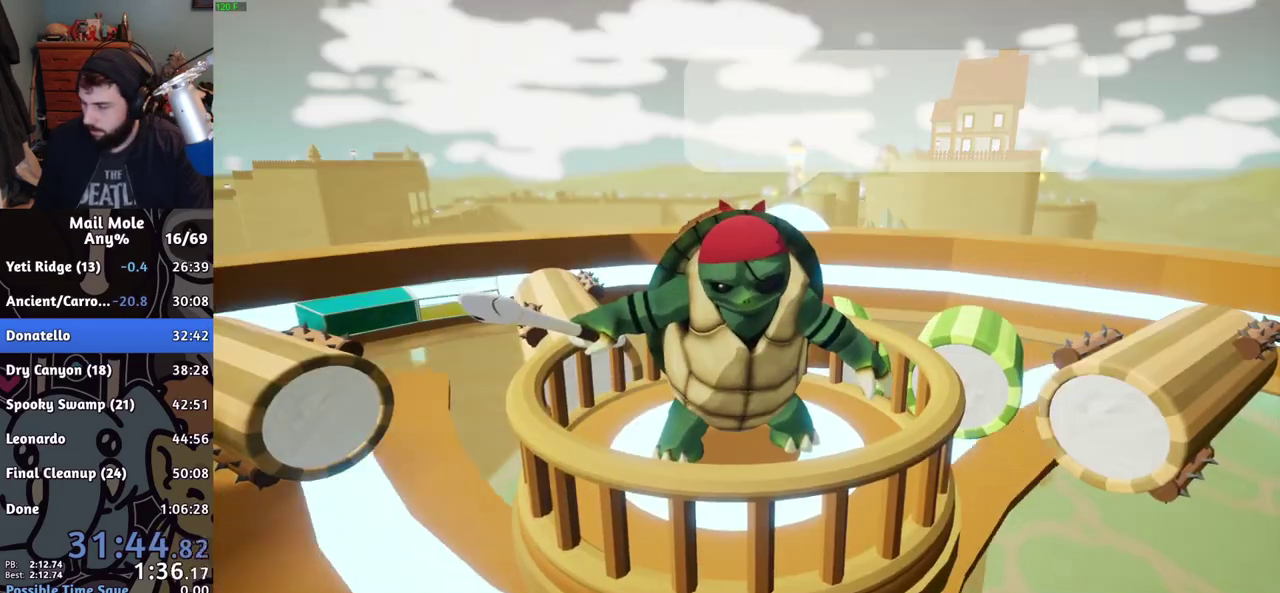
{"buttons": [], "left_stick": "center", "right_stick": "center", "events": [[150, "CROSS", "up"], [217, "CROSS", "down"], [451, "CROSS", "up"]]}
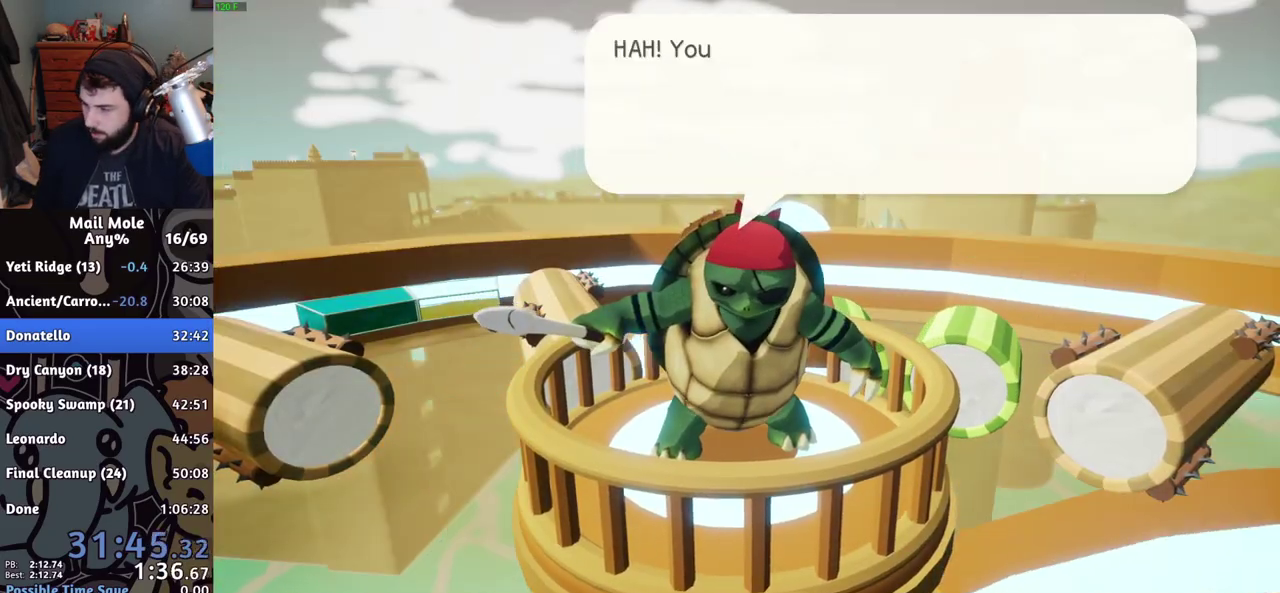
{"buttons": [], "left_stick": "center", "right_stick": "center", "events": [[33, "CROSS", "down"], [166, "CROSS", "up"], [233, "CROSS", "down"], [283, "CROSS", "up"]]}
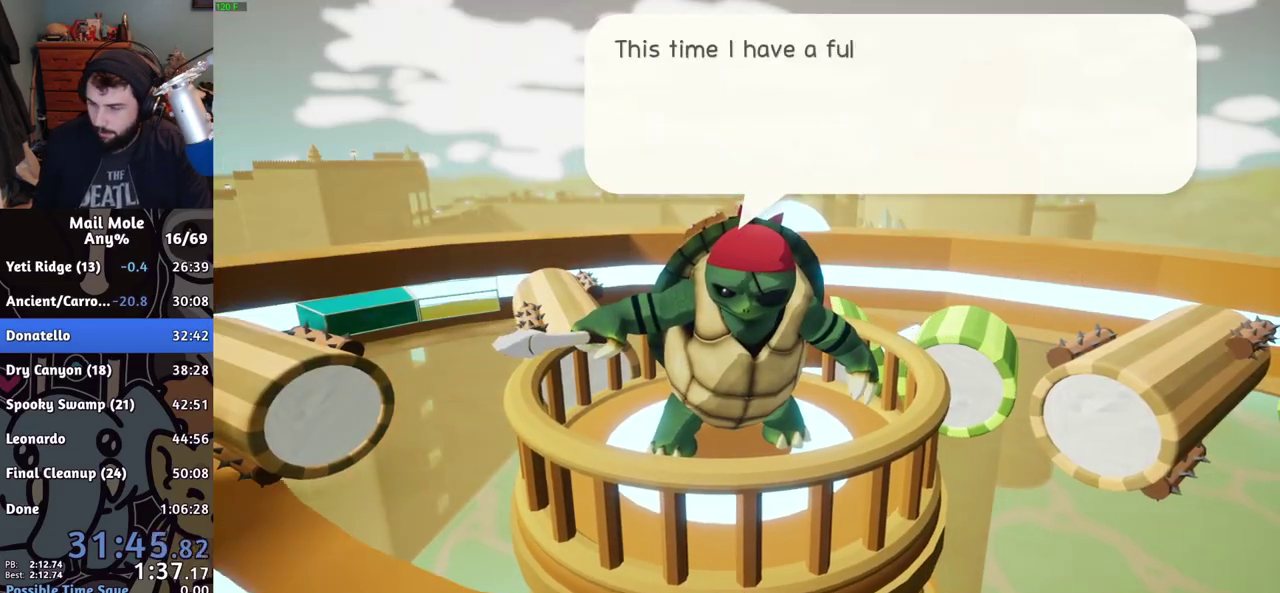
{"buttons": ["CROSS"], "left_stick": "center", "right_stick": "center", "events": [[67, "CROSS", "down"], [117, "CROSS", "up"], [501, "CROSS", "down"]]}
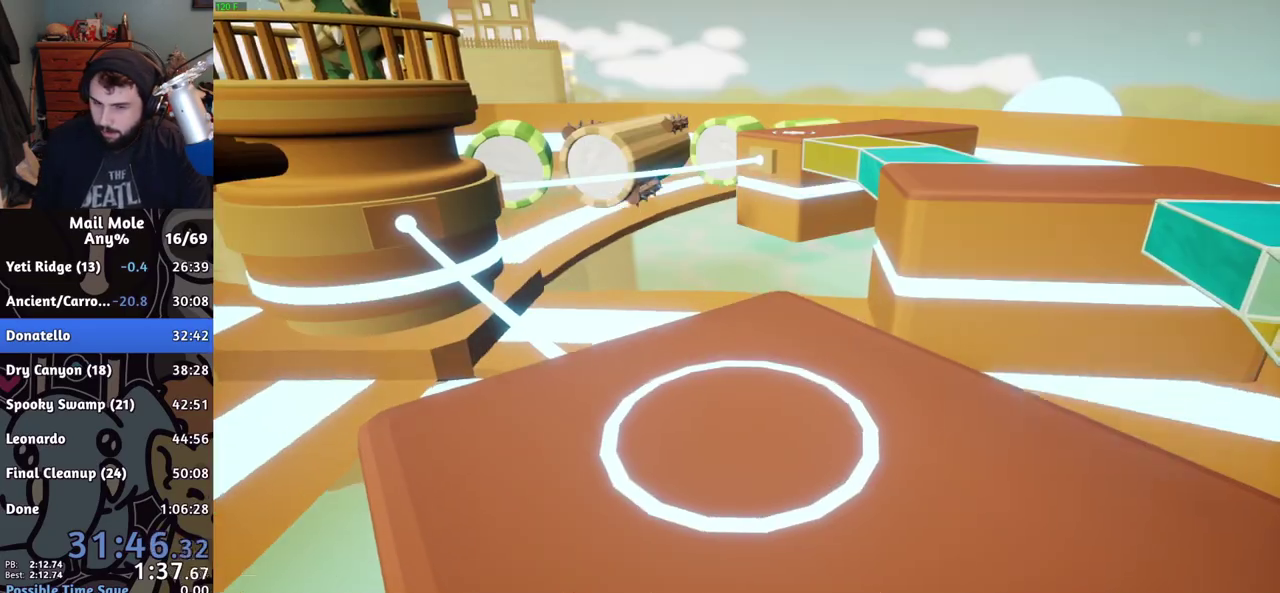
{"buttons": [], "left_stick": "center", "right_stick": "center", "events": [[33, "CROSS", "up"], [100, "CROSS", "down"], [150, "CROSS", "up"]]}
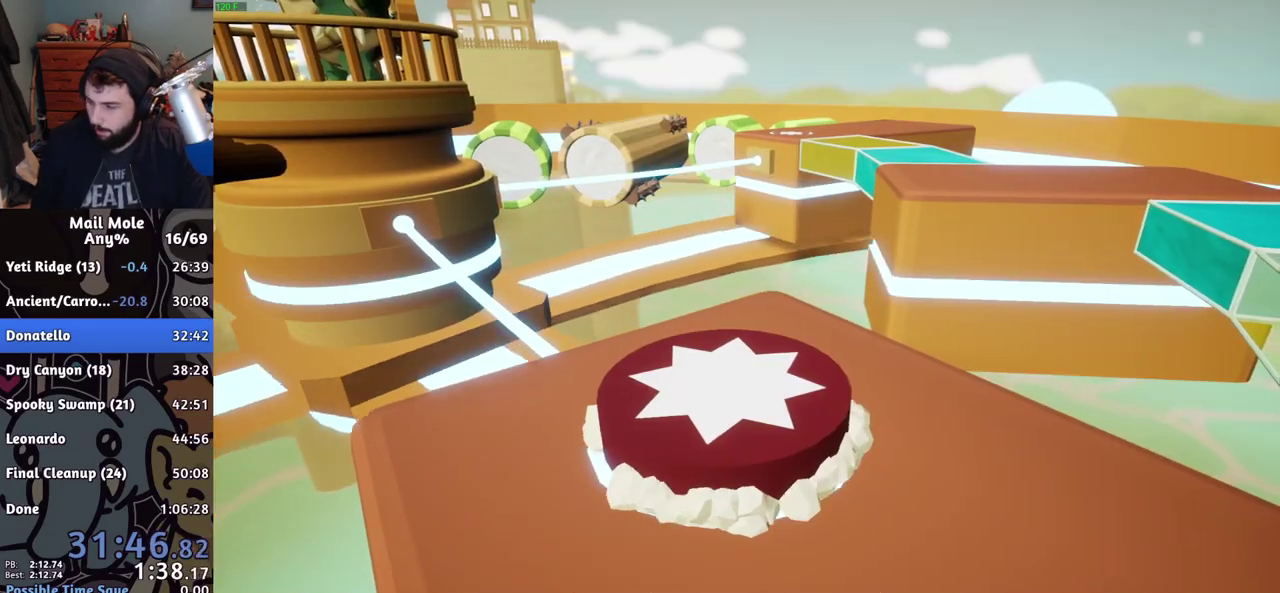
{"buttons": [], "left_stick": "center", "right_stick": "center", "events": [[167, "CROSS", "down"], [217, "CROSS", "up"], [384, "CROSS", "down"], [434, "CROSS", "up"]]}
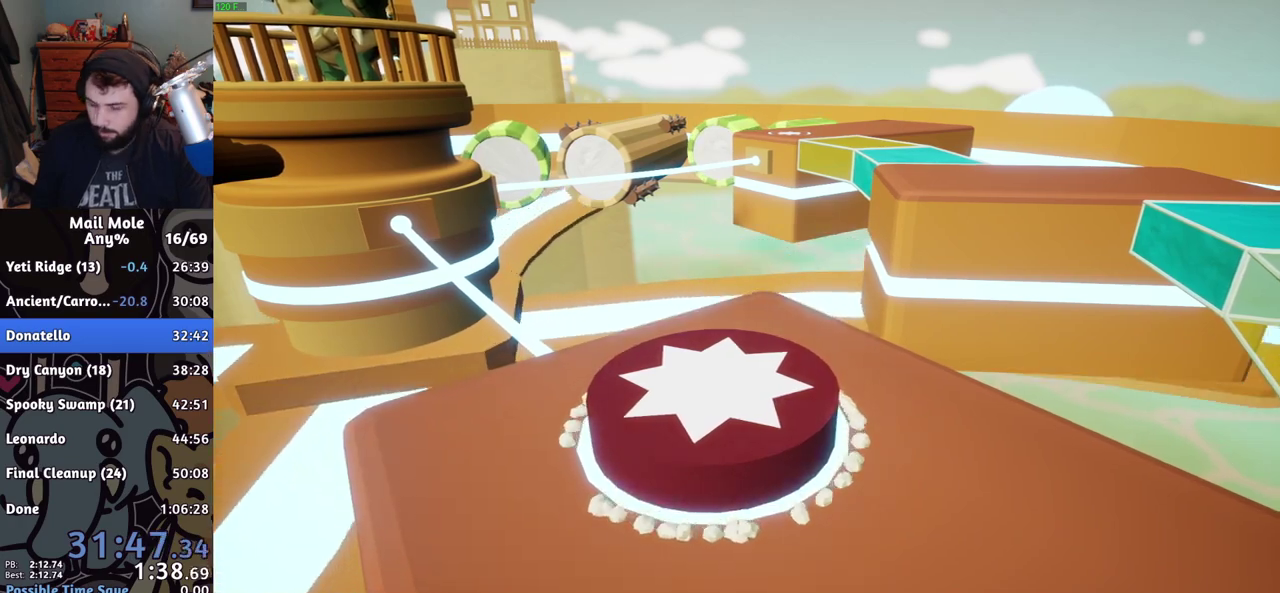
{"buttons": [], "left_stick": "center", "right_stick": "center", "events": [[200, "CROSS", "down"], [250, "CROSS", "up"], [333, "CROSS", "down"], [383, "CROSS", "up"]]}
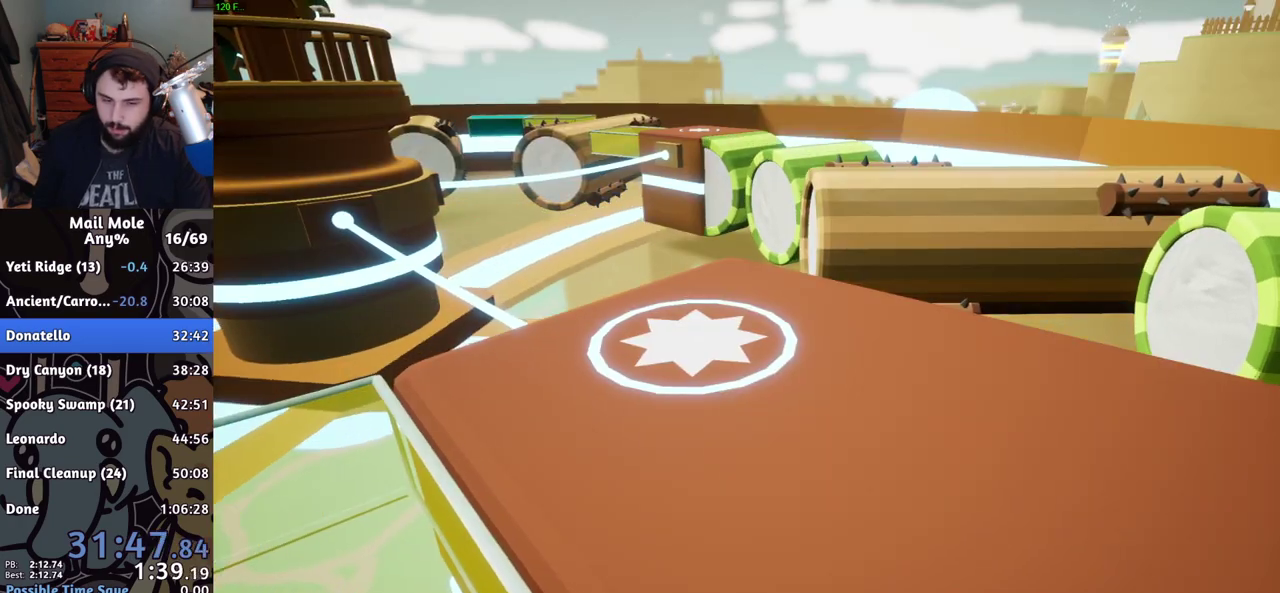
{"buttons": [], "left_stick": "center", "right_stick": "center", "events": [[67, "CROSS", "down"], [117, "CROSS", "up"], [451, "CROSS", "down"], [501, "CROSS", "up"]]}
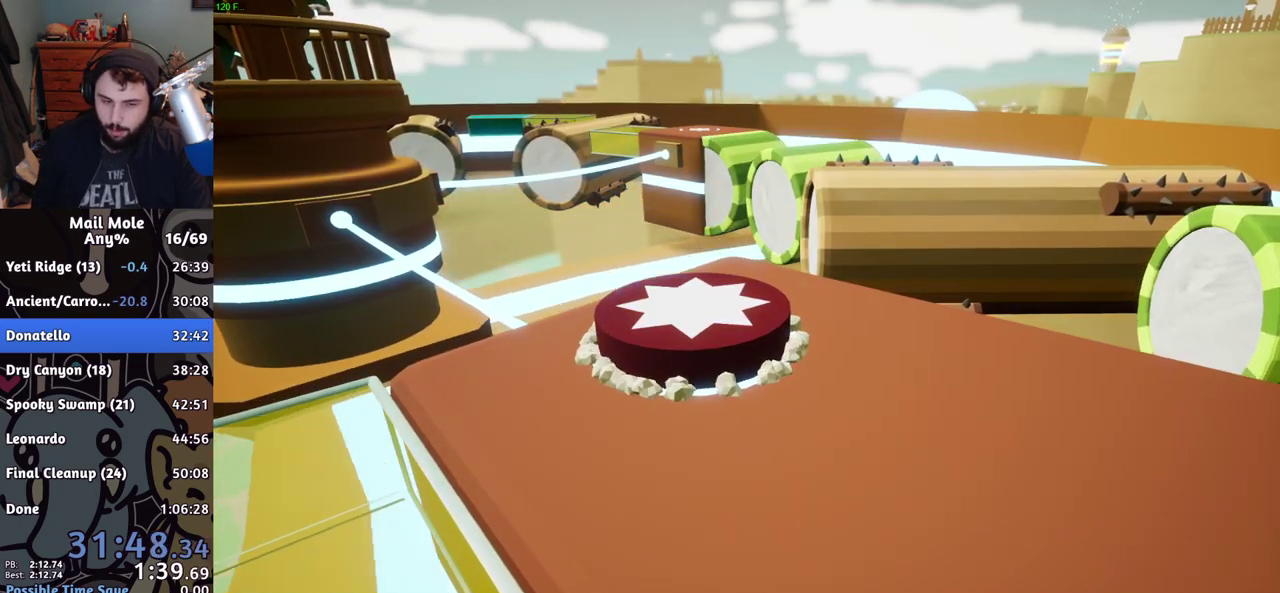
{"buttons": [], "left_stick": "center", "right_stick": "center", "events": [[200, "CROSS", "down"], [250, "CROSS", "up"], [333, "CROSS", "down"], [383, "CROSS", "up"]]}
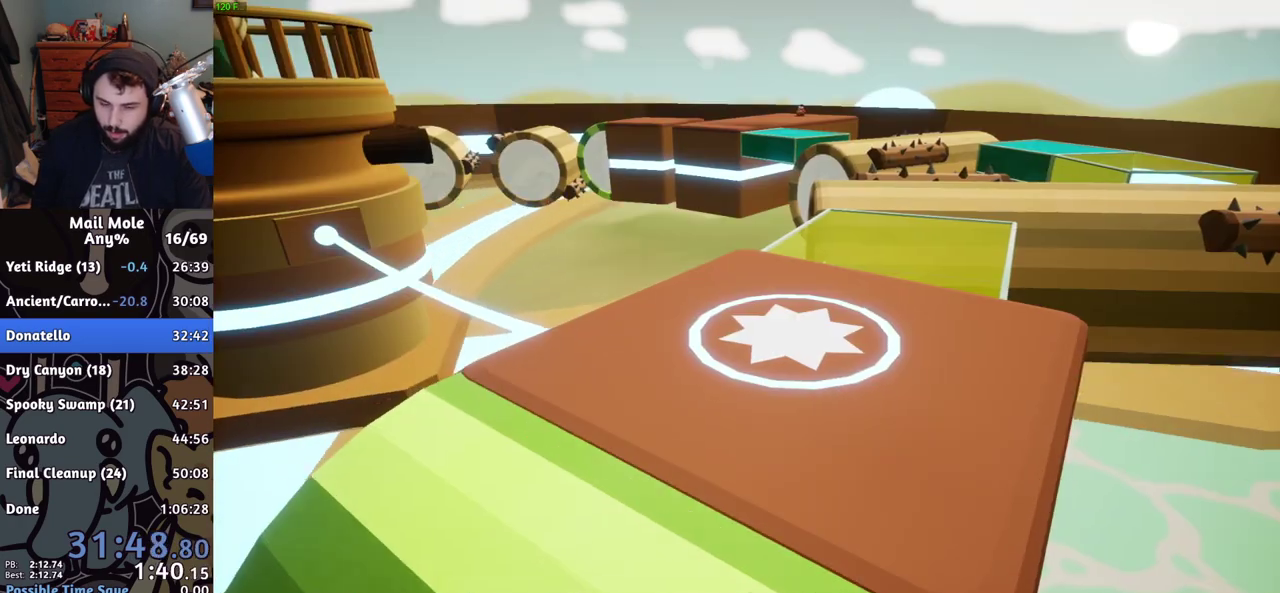
{"buttons": [], "left_stick": "center", "right_stick": "center", "events": [[101, "CROSS", "down"], [151, "CROSS", "up"]]}